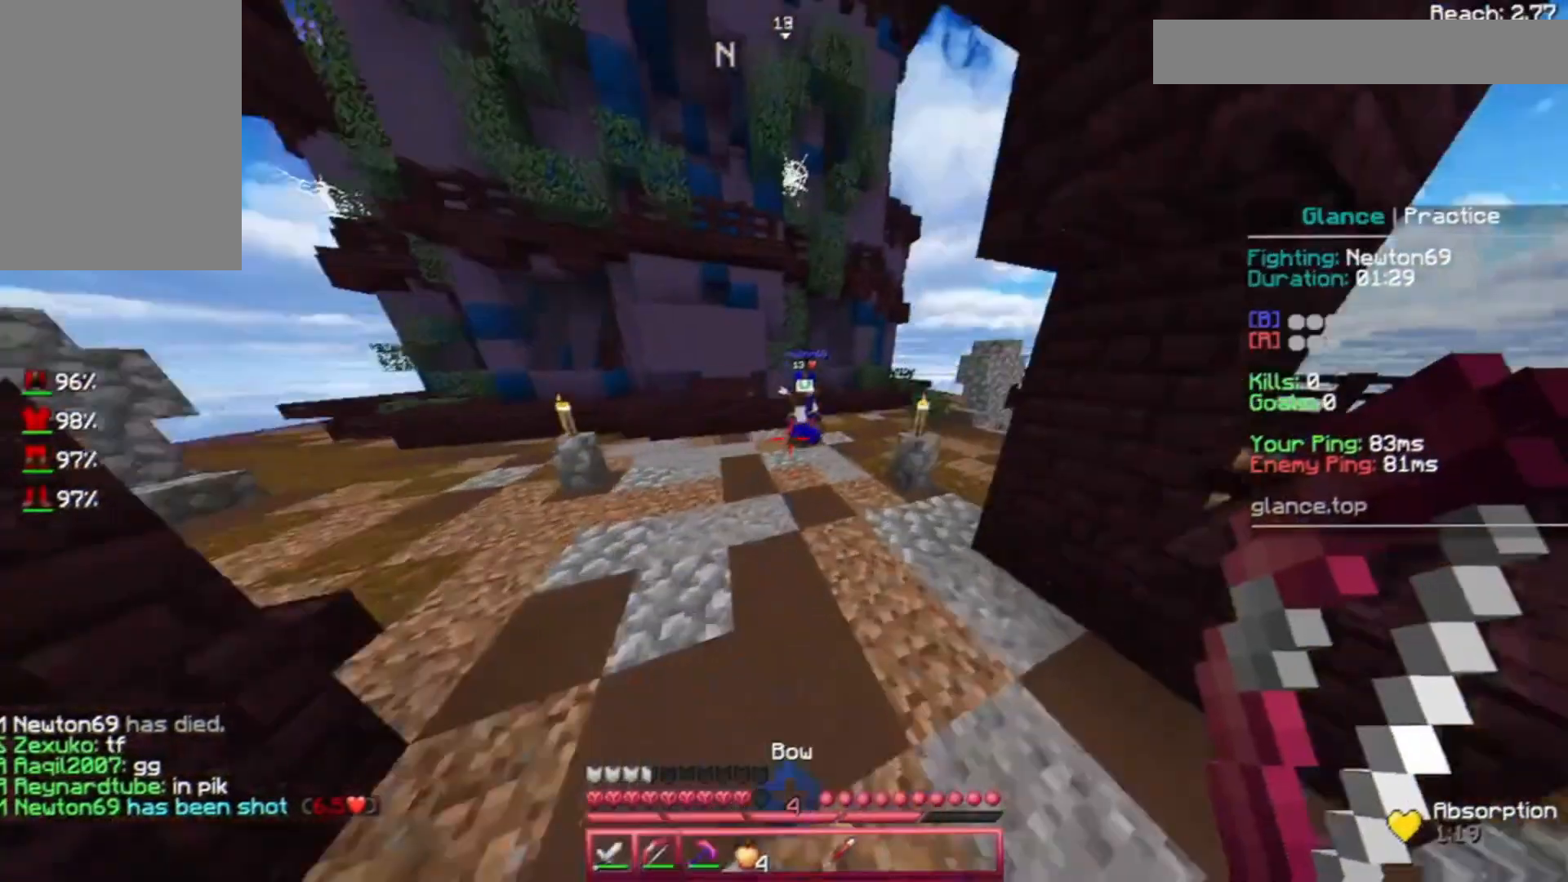
Gameplay with keyboard and mouse; each line is a JSON object with the keys and mouse buttons held at the frame after it. "events" lists presses ("down") and releases ("up") of "a", "d", "s", "space", "w", "mouse_left" and "mouse_right" between this image and that frame as [ms after this image, input, new state], when the widget could be followed in between. "mouse_left", "mouse_right" = the "left", "right" buttons of the "mouse" list. No other keys are recorded. Fast repeated clicks can show as one long hold. Not read: mouse_move.
{"keys": ["w"], "mouse": ["right"], "events": [[120, "a", "up"], [360, "mouse_right", "down"]]}
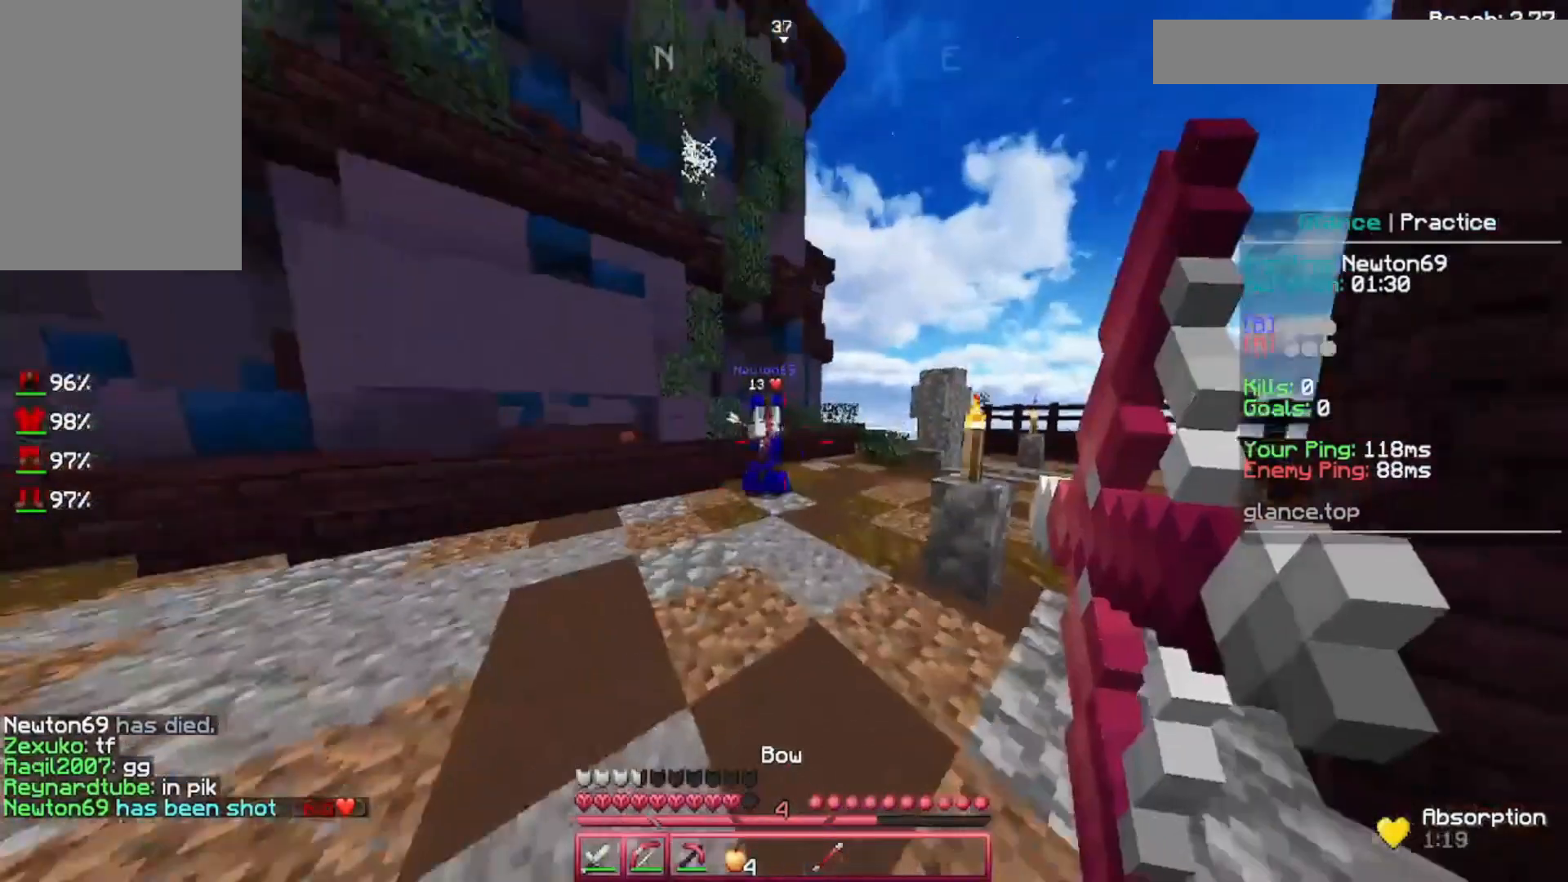
{"keys": ["w"], "mouse": [], "events": [[280, "mouse_right", "up"]]}
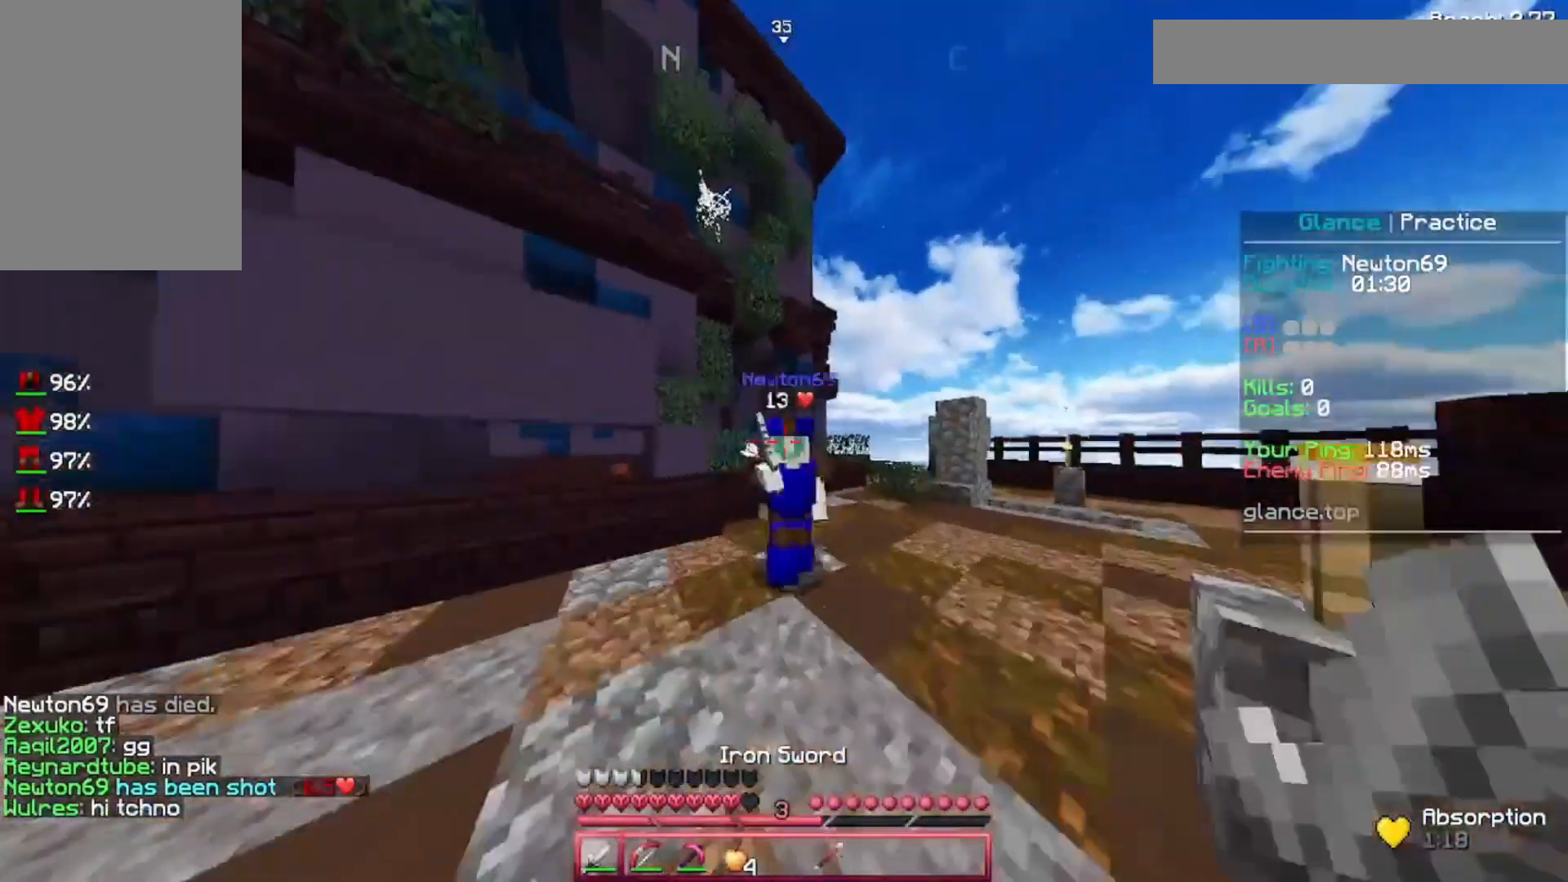
{"keys": ["w"], "mouse": [], "events": [[360, "mouse_left", "down"], [480, "mouse_left", "up"]]}
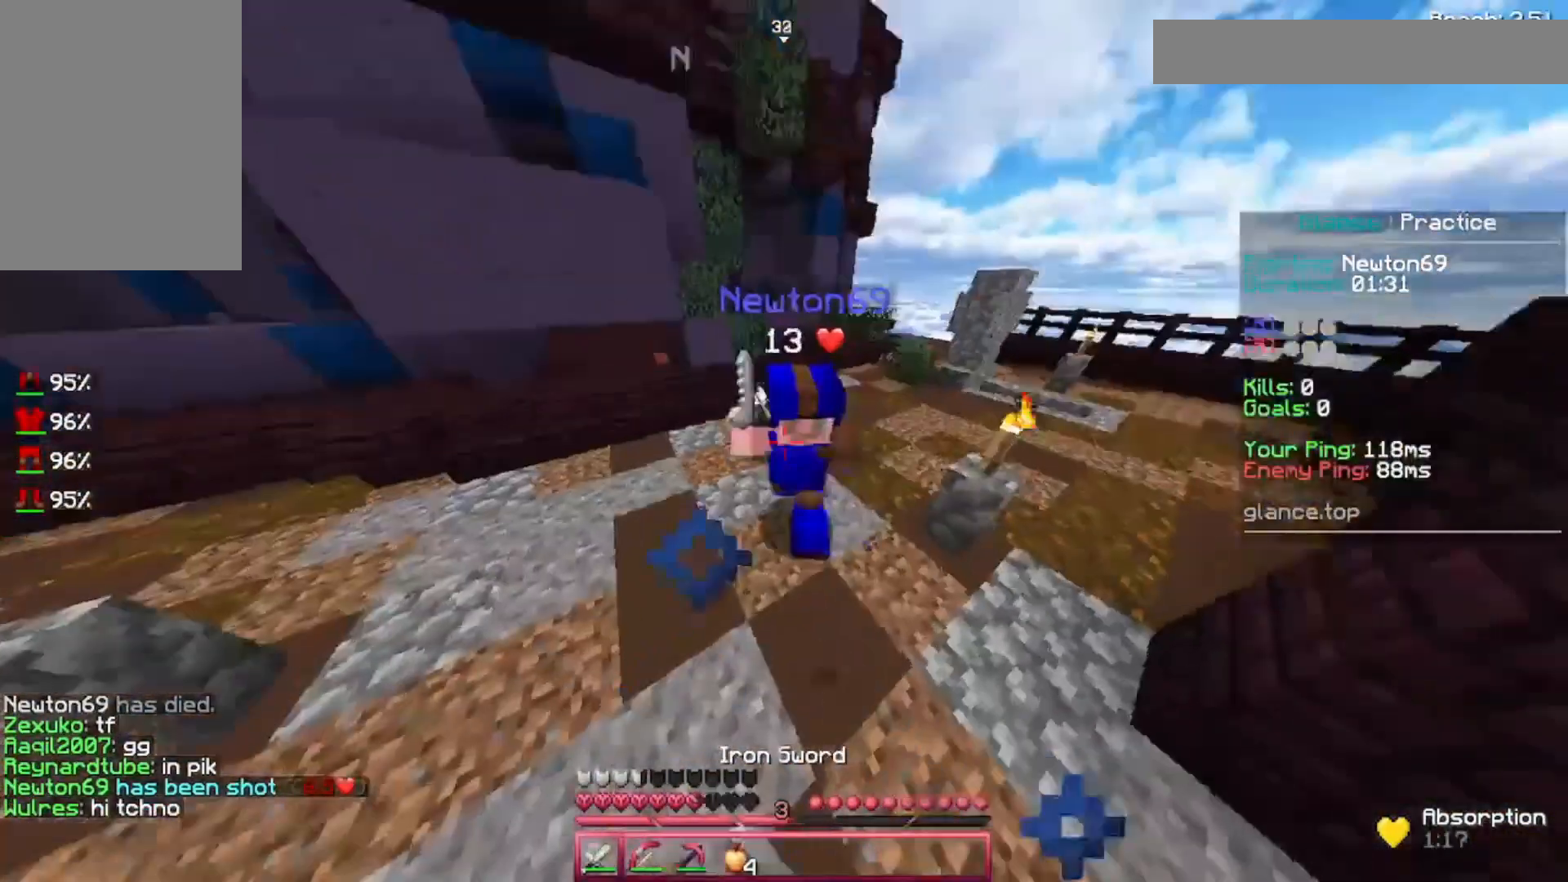
{"keys": ["w"], "mouse": ["left"], "events": [[40, "mouse_left", "down"], [80, "mouse_left", "up"], [120, "mouse_left", "down"], [240, "mouse_left", "up"], [320, "mouse_left", "down"], [400, "mouse_left", "up"], [520, "mouse_left", "down"]]}
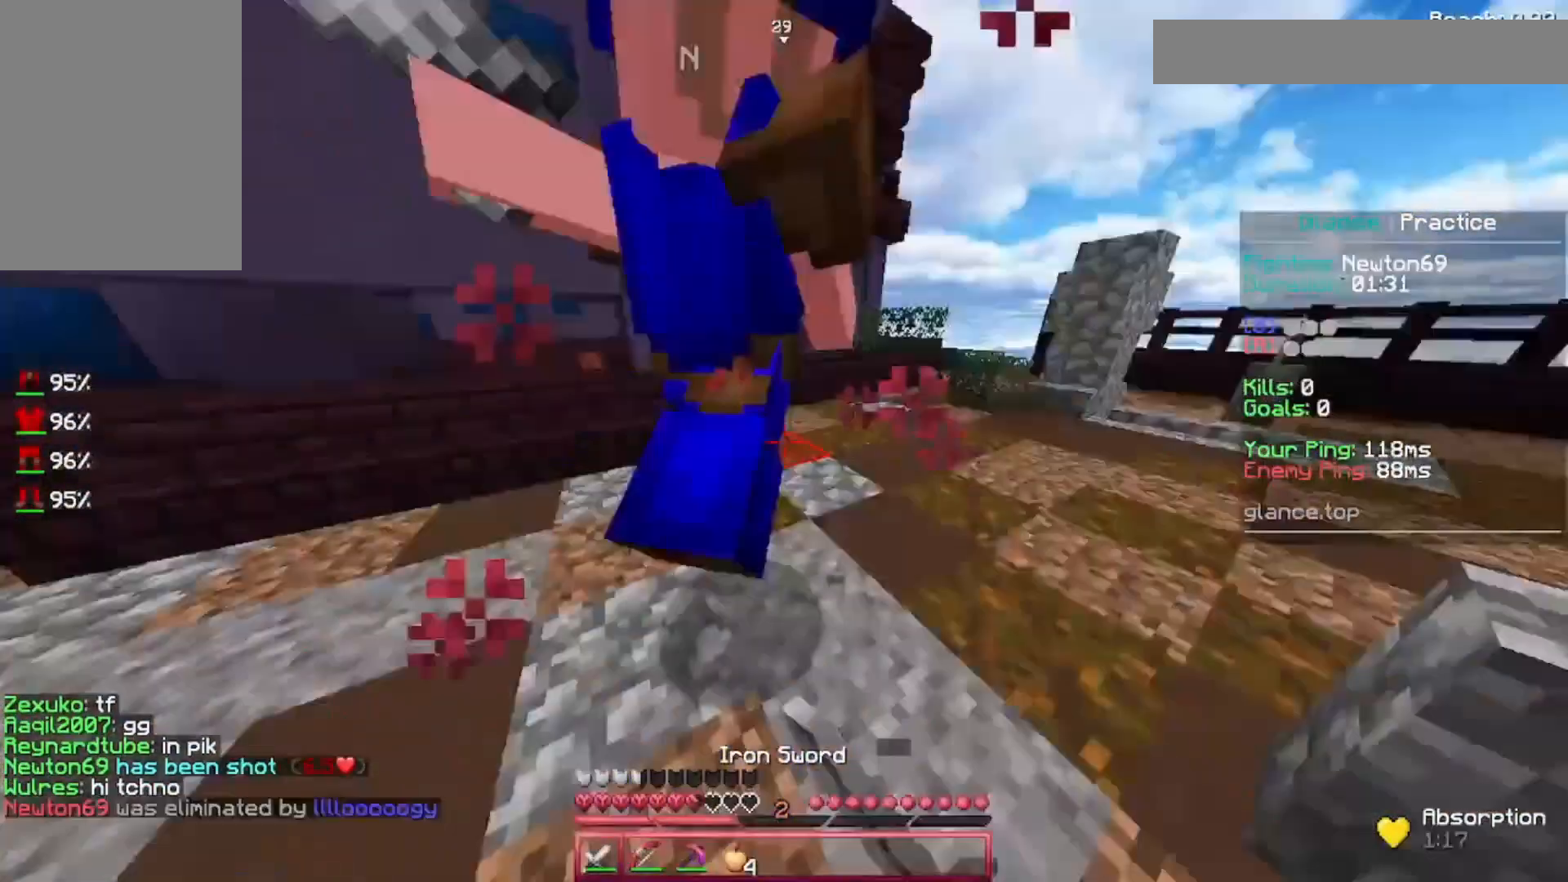
{"keys": ["w"], "mouse": []}
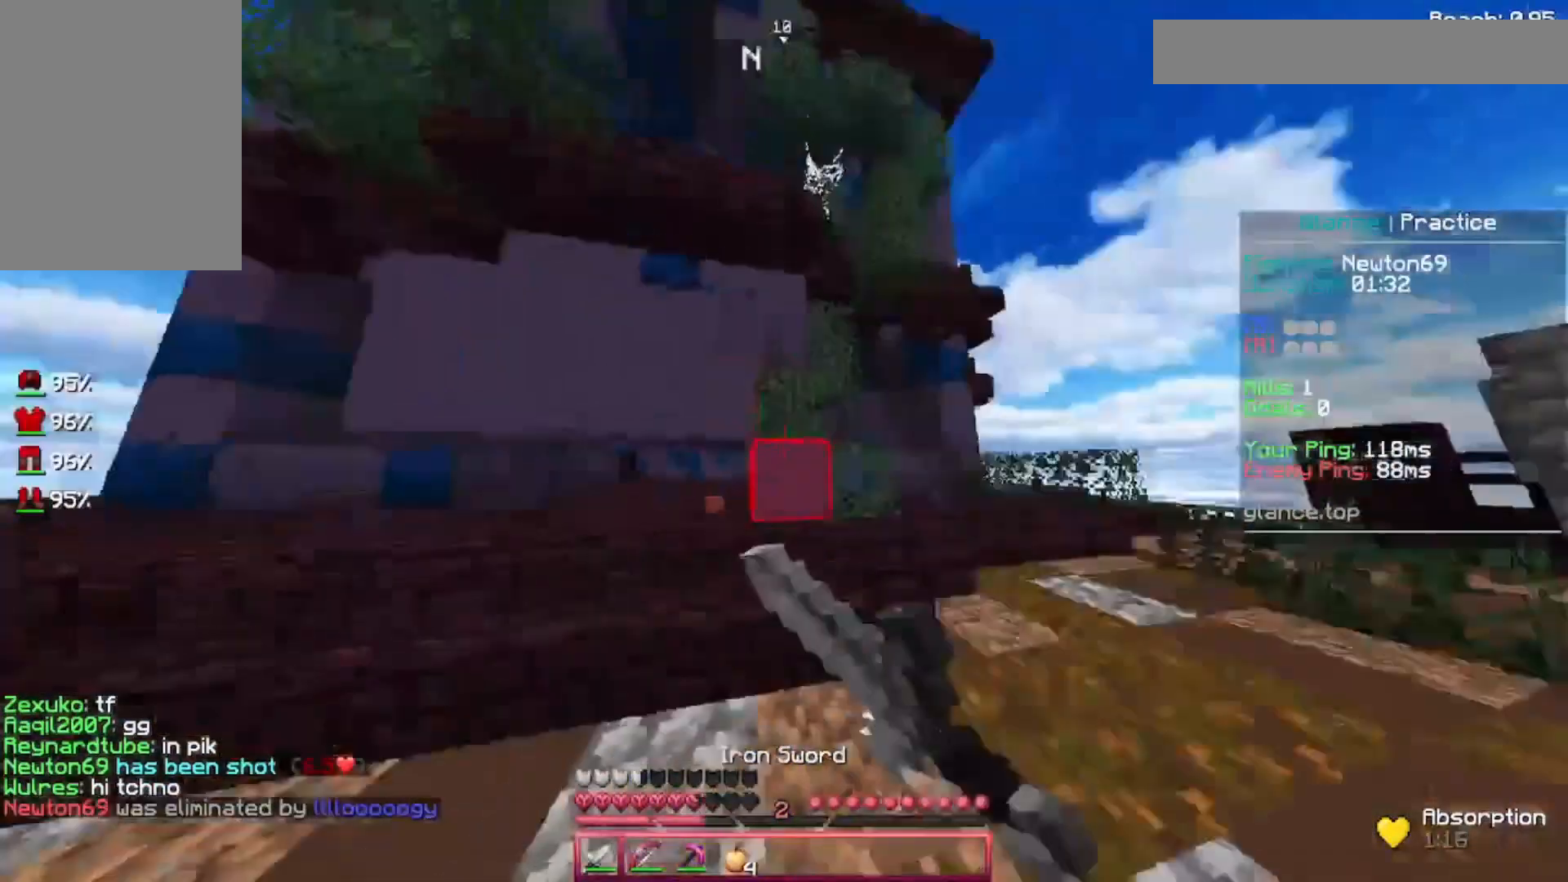
{"keys": ["w"], "mouse": ["left"], "events": [[240, "mouse_right", "down"], [440, "mouse_left", "down"], [440, "mouse_right", "up"]]}
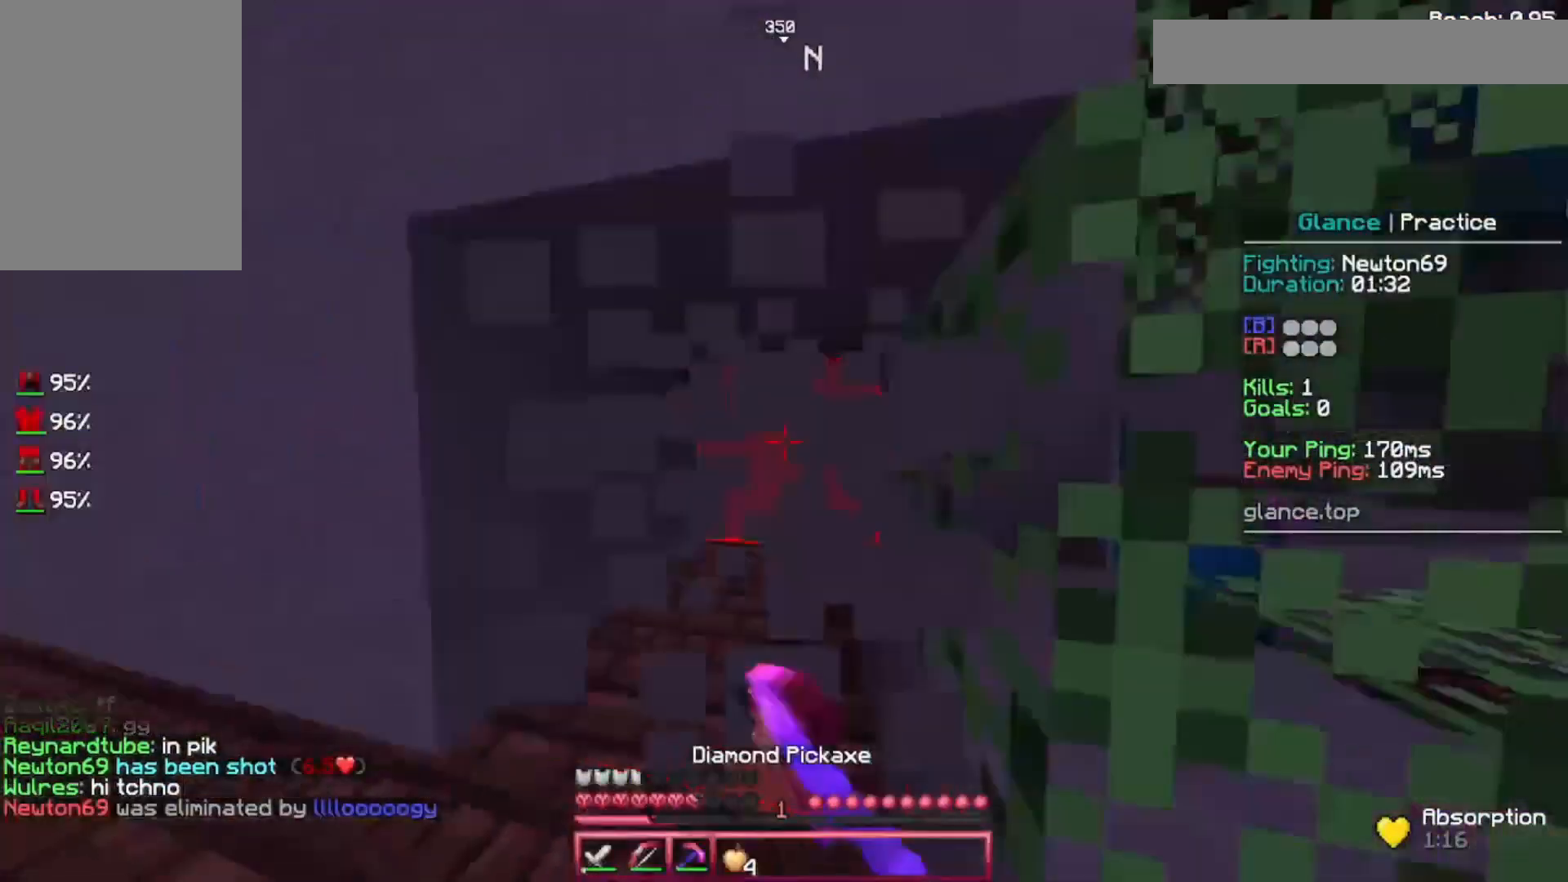
{"keys": ["w"], "mouse": ["left"], "events": []}
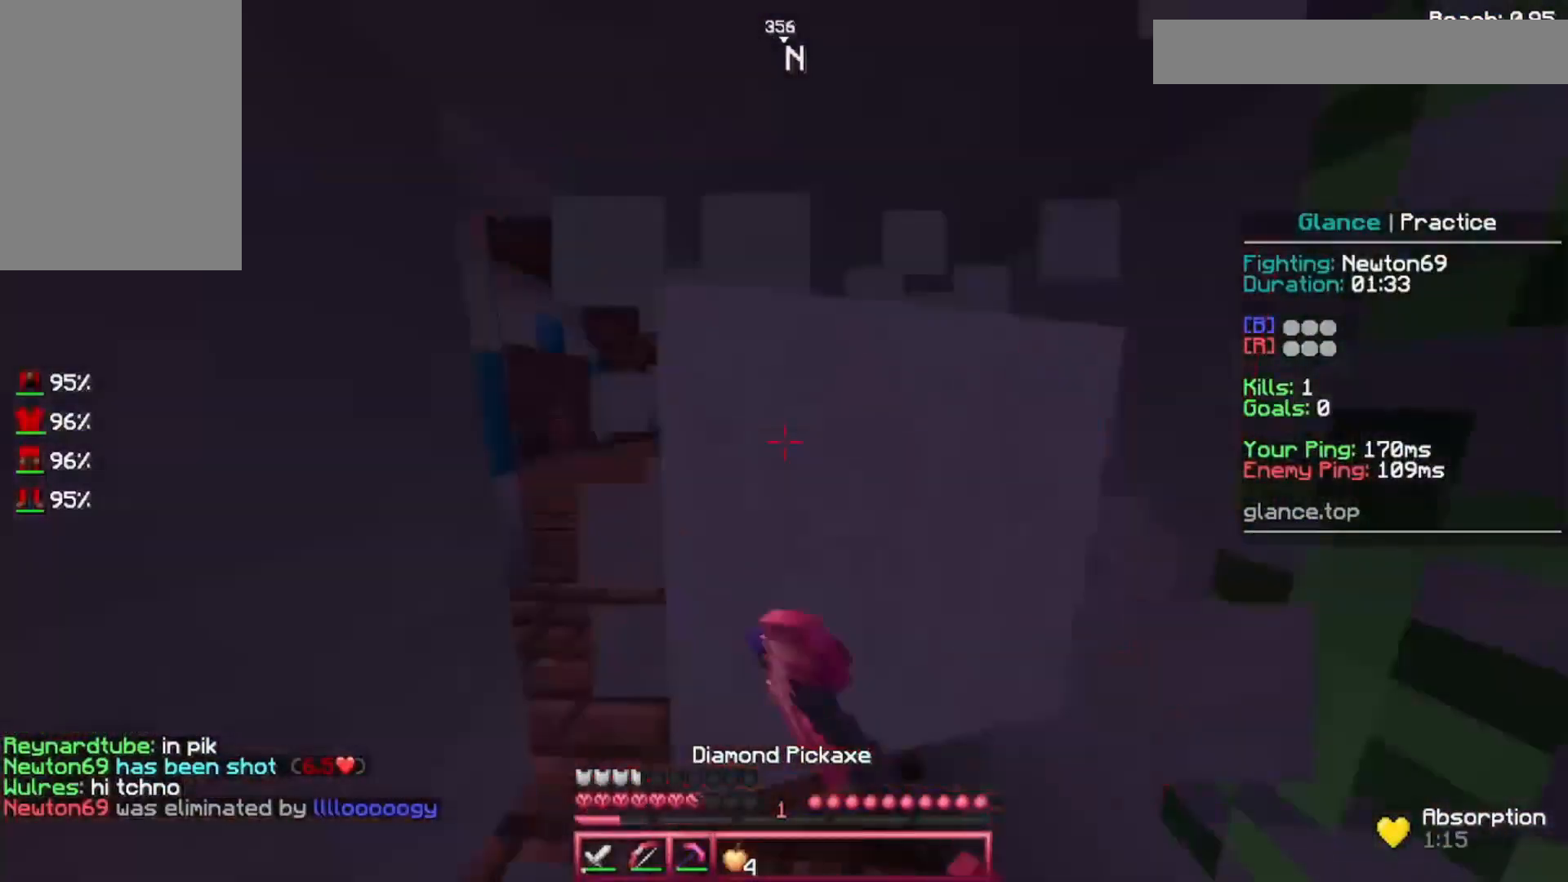
{"keys": ["w"], "mouse": [], "events": [[280, "mouse_left", "up"], [400, "space", "down"], [480, "space", "up"]]}
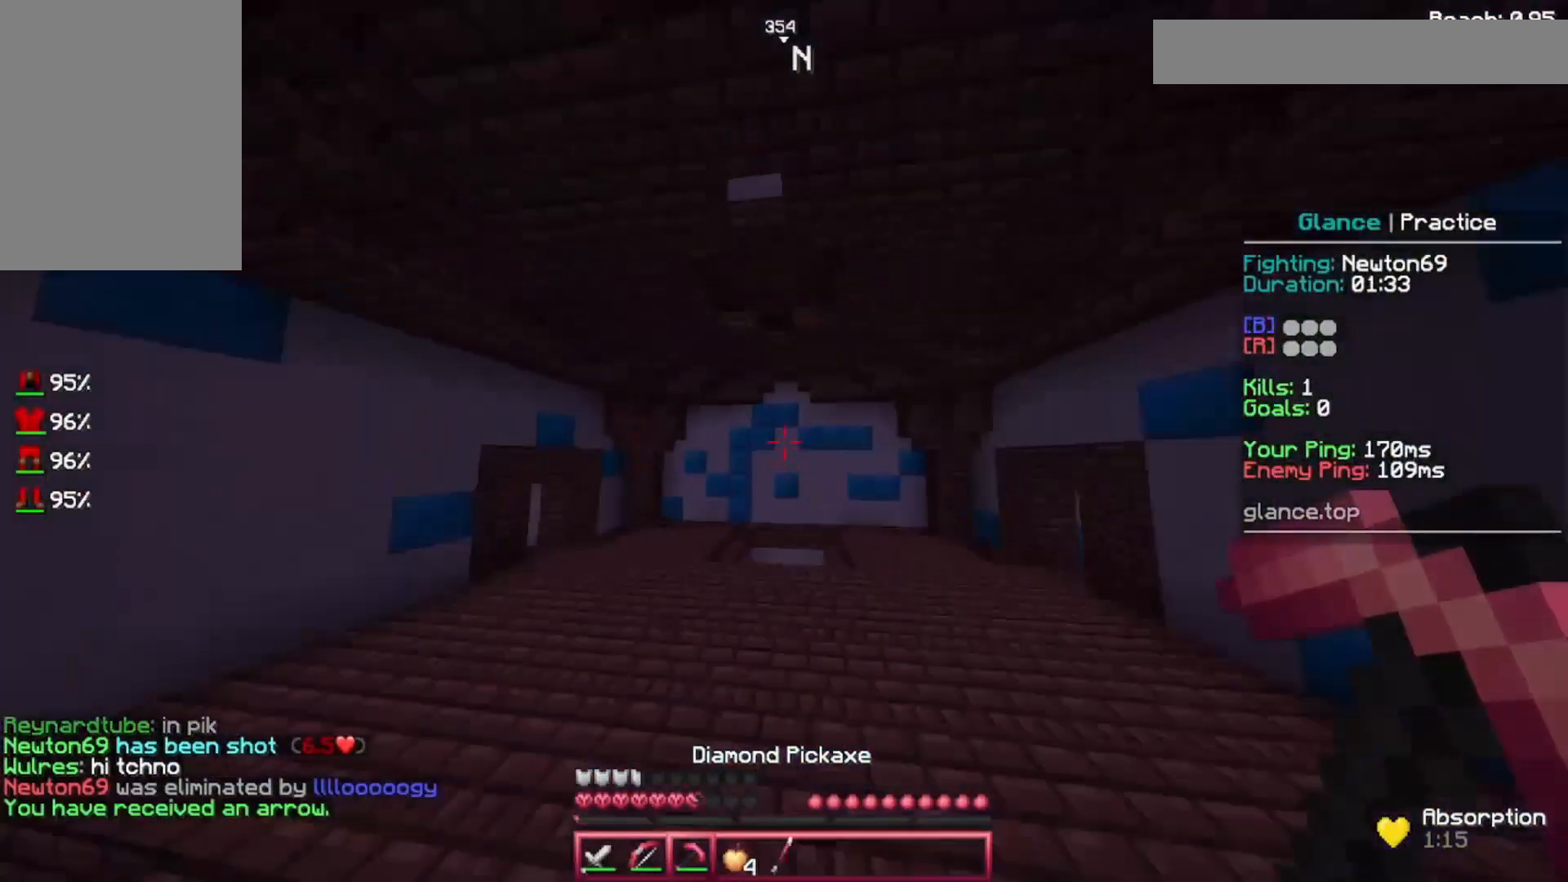
{"keys": ["space", "w"], "mouse": [], "events": [[80, "space", "down"]]}
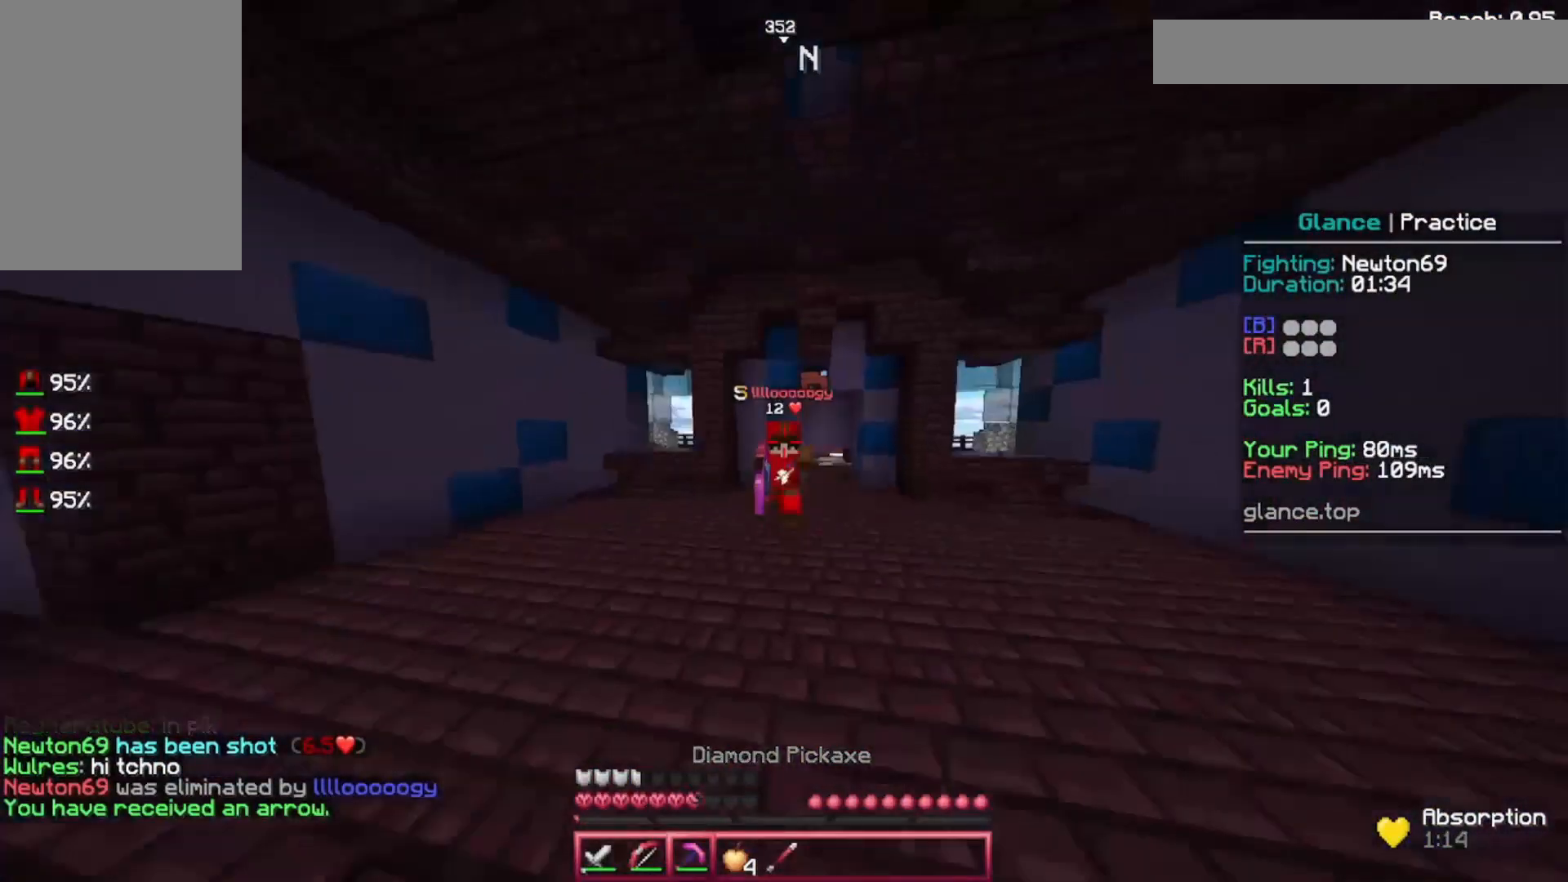
{"keys": [], "mouse": [], "events": [[280, "space", "up"], [440, "w", "up"]]}
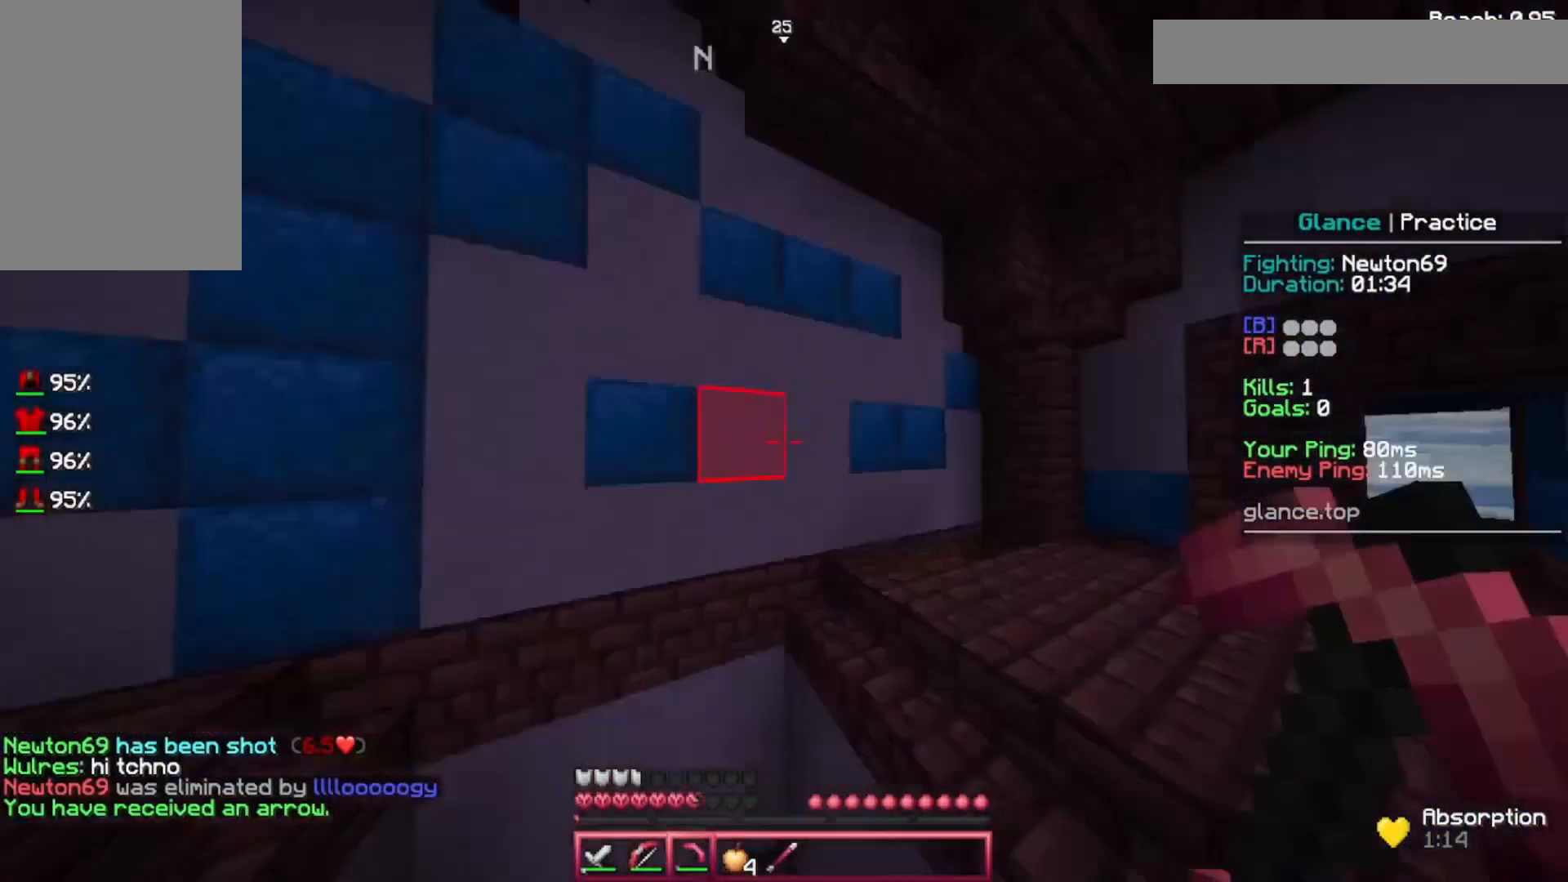
{"keys": [], "mouse": ["right"], "events": [[120, "mouse_right", "down"]]}